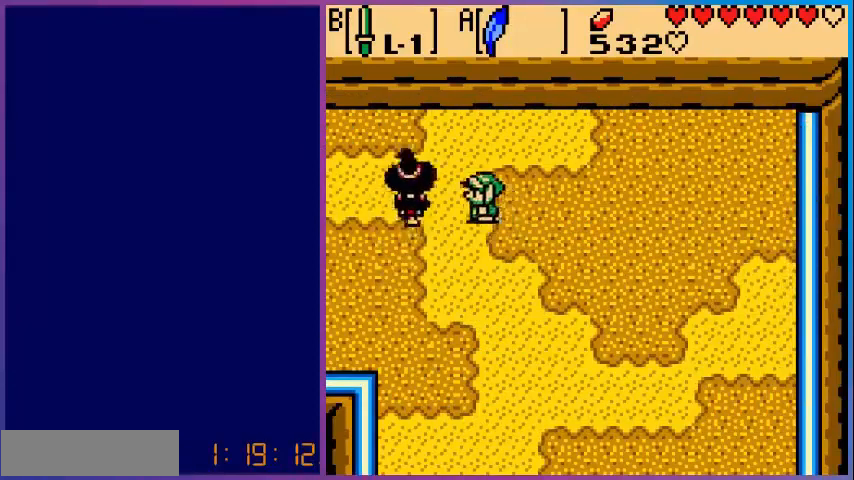
Gameplay with a controller (Nintendo layout); each line is a JSON object with the inputs held at the frame after it. "events" lists button and stick changes between this image and that frame as [ms after this image, input, new state], when the widget could be followed in between. Not read: L3 R3.
{"buttons": [], "events": [[280, "DPAD_LEFT", "up"], [480, "DPAD_UP", "up"]]}
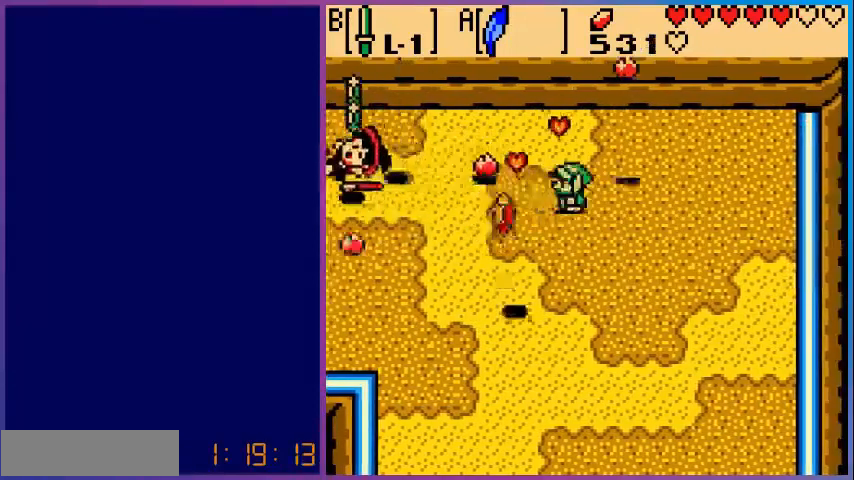
{"buttons": [], "events": []}
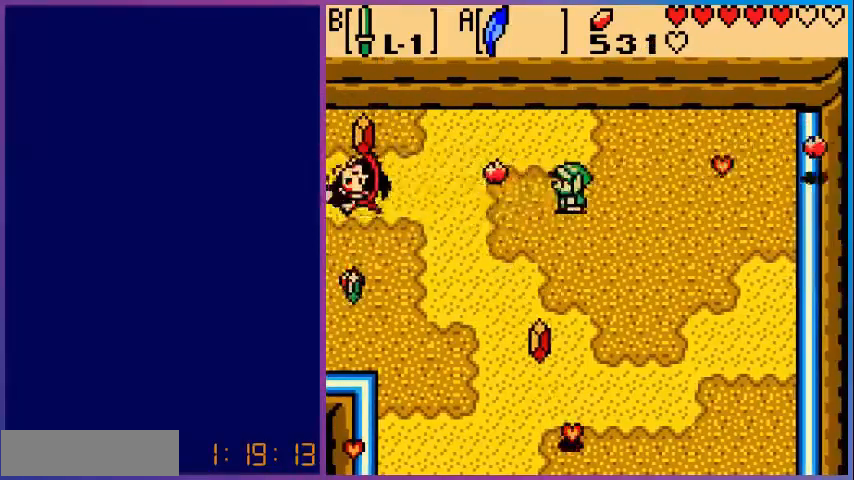
{"buttons": [], "events": []}
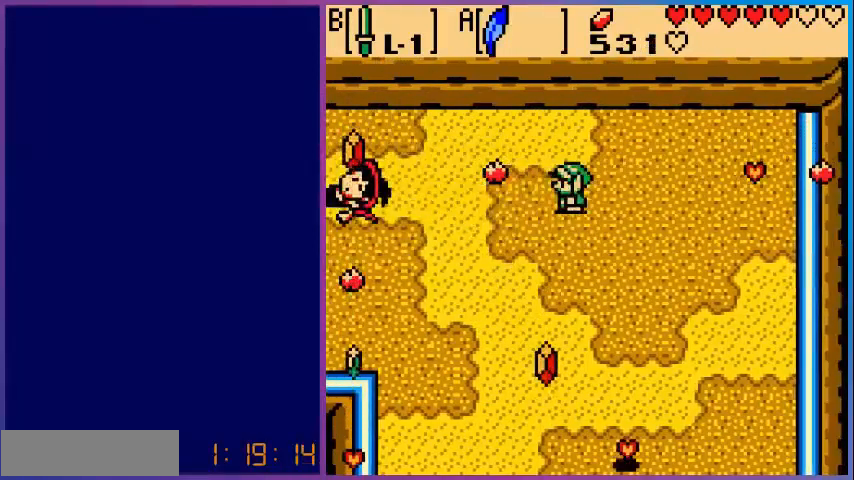
{"buttons": [], "events": []}
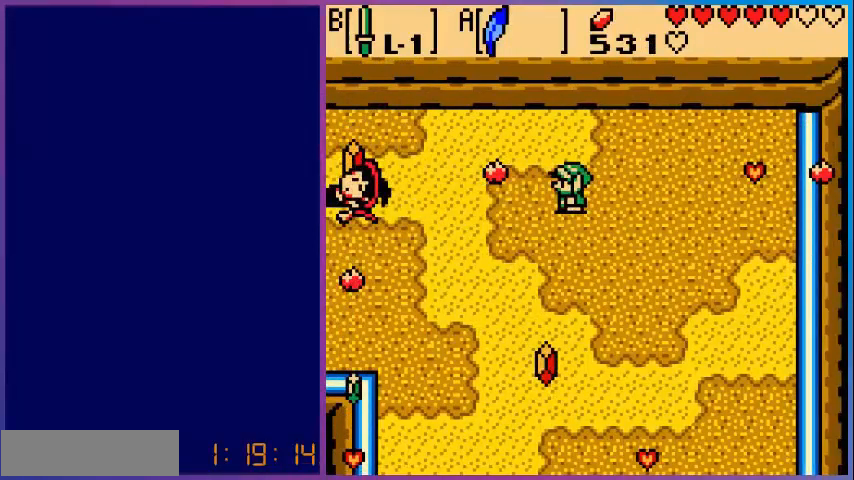
{"buttons": [], "events": []}
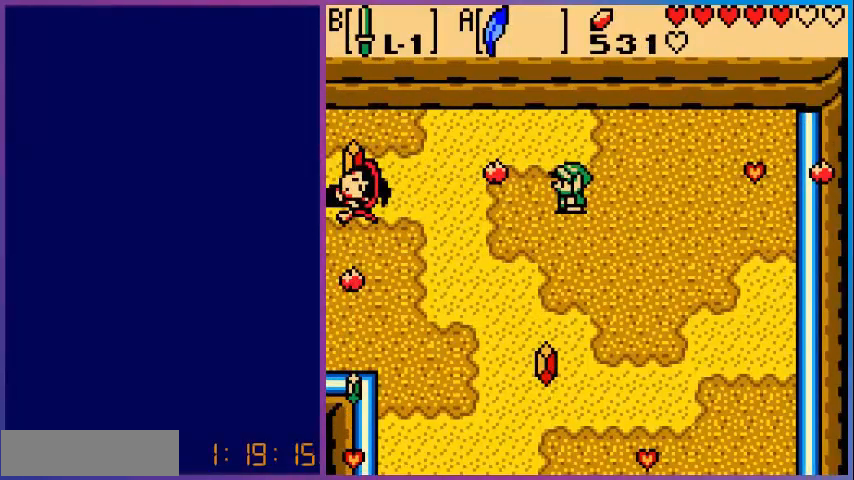
{"buttons": [], "events": []}
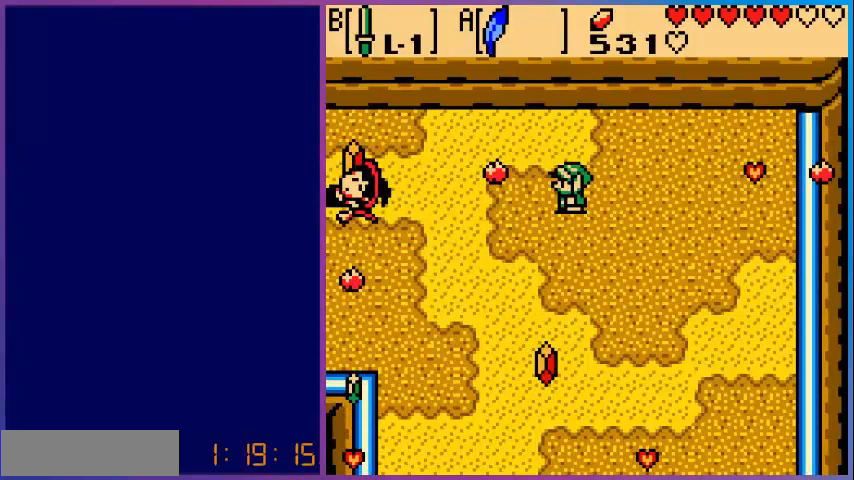
{"buttons": [], "events": [[120, "A", "down"], [320, "A", "up"]]}
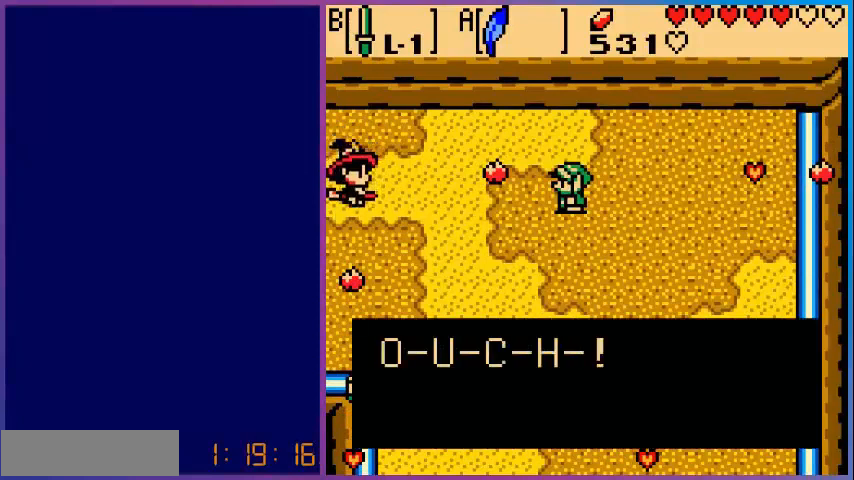
{"buttons": ["A"], "events": [[80, "A", "down"], [160, "A", "up"], [480, "A", "down"]]}
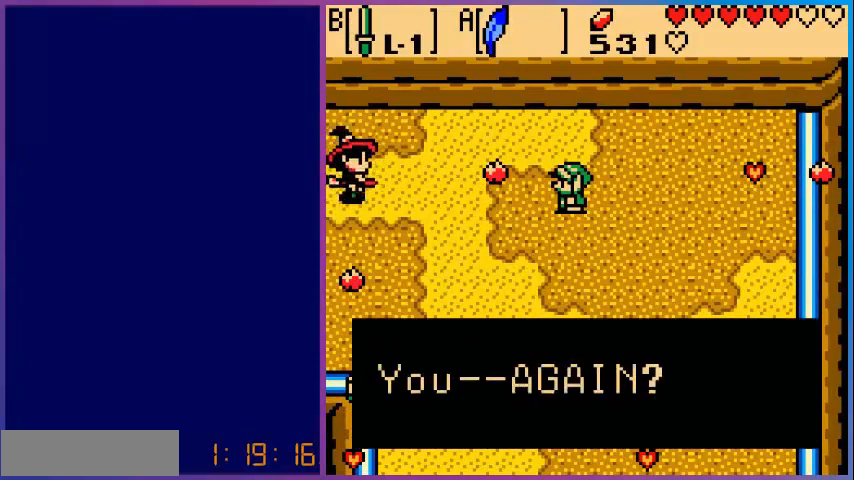
{"buttons": [], "events": [[40, "A", "up"], [160, "A", "down"], [240, "A", "up"], [360, "A", "down"], [480, "A", "up"]]}
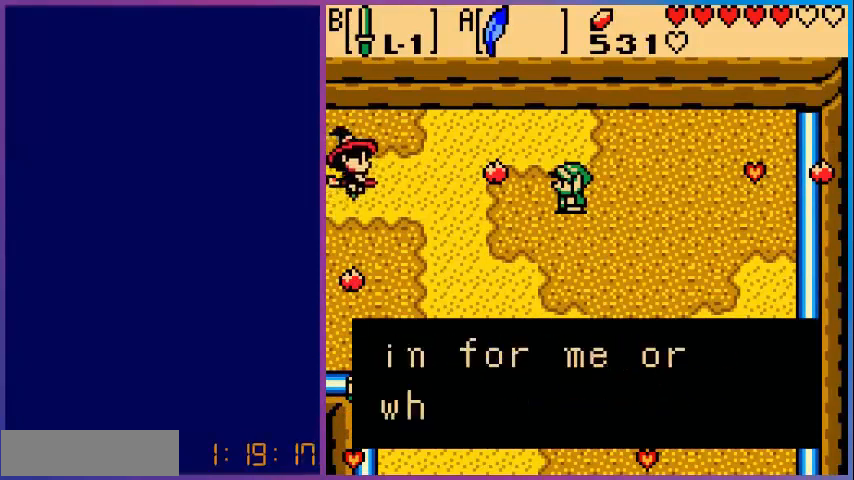
{"buttons": [], "events": [[80, "A", "down"], [200, "A", "up"], [280, "A", "down"], [440, "A", "up"]]}
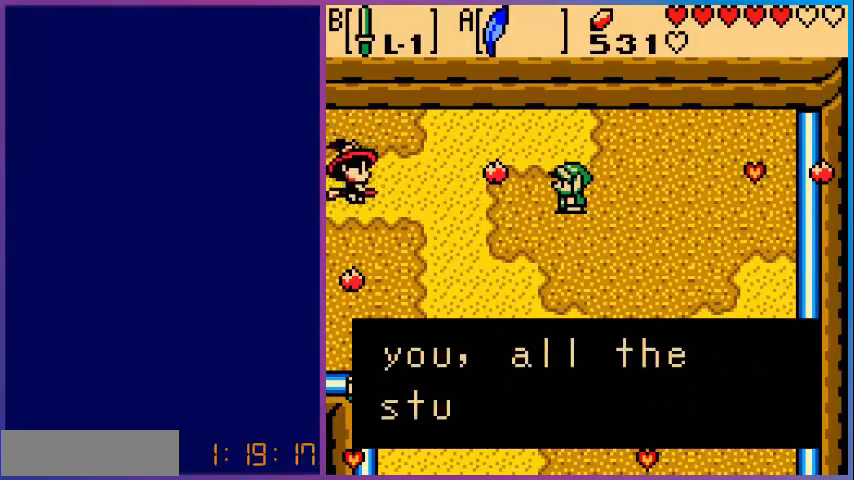
{"buttons": ["A"], "events": [[40, "A", "down"], [200, "A", "up"], [240, "A", "down"], [400, "A", "up"], [520, "A", "down"]]}
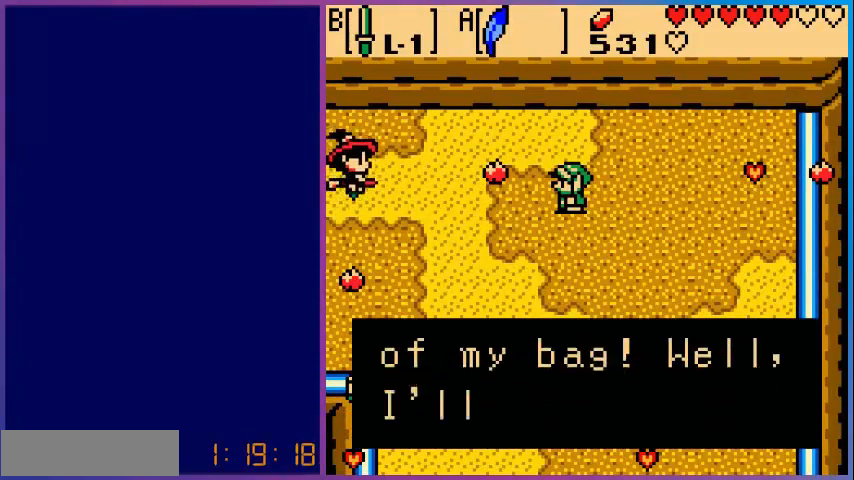
{"buttons": ["A"], "events": [[80, "A", "up"], [200, "A", "down"], [360, "A", "up"], [480, "A", "down"]]}
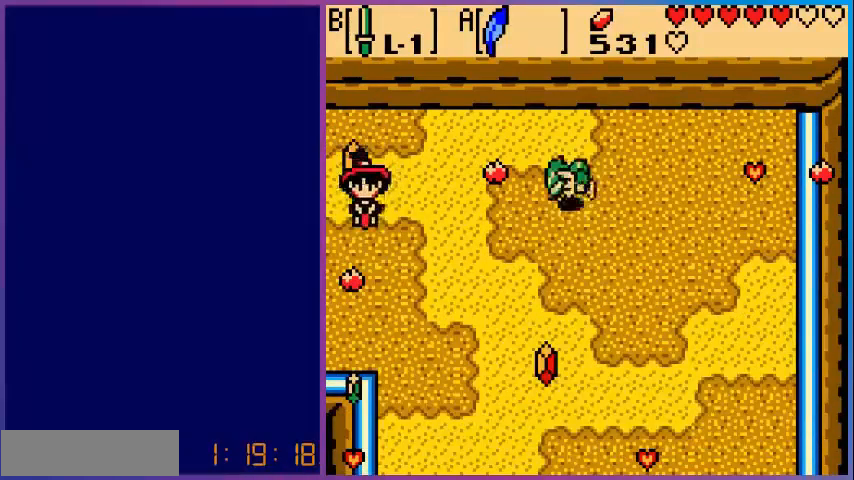
{"buttons": ["DPAD_LEFT"], "events": [[80, "A", "up"], [200, "DPAD_LEFT", "down"], [320, "DPAD_UP", "down"], [400, "DPAD_UP", "up"]]}
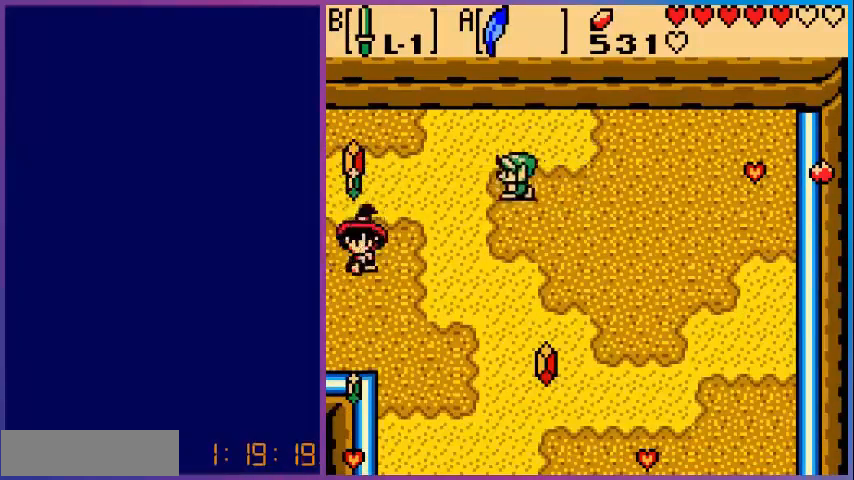
{"buttons": ["DPAD_LEFT"], "events": [[40, "DPAD_UP", "down"], [120, "DPAD_LEFT", "up"], [280, "DPAD_LEFT", "down"], [280, "DPAD_UP", "up"]]}
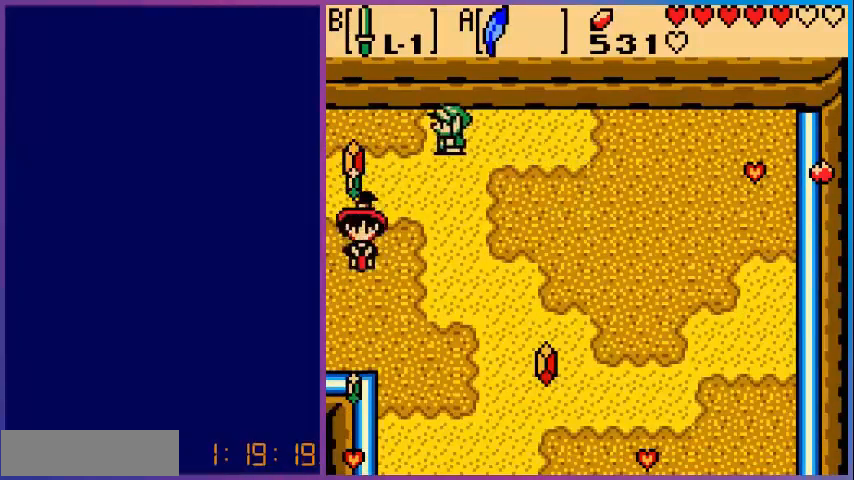
{"buttons": ["DPAD_DOWN"], "events": [[120, "DPAD_DOWN", "down"], [360, "B", "down"], [400, "DPAD_LEFT", "up"], [480, "B", "up"]]}
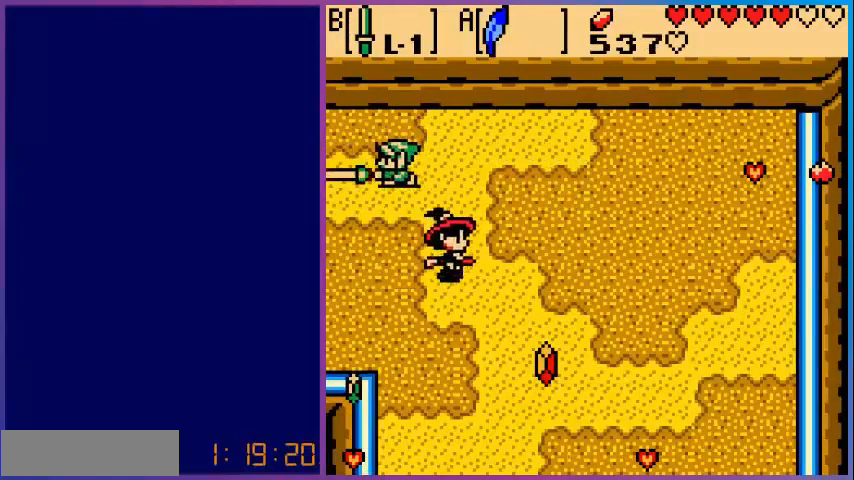
{"buttons": ["DPAD_DOWN"], "events": [[120, "DPAD_RIGHT", "down"], [360, "DPAD_RIGHT", "up"]]}
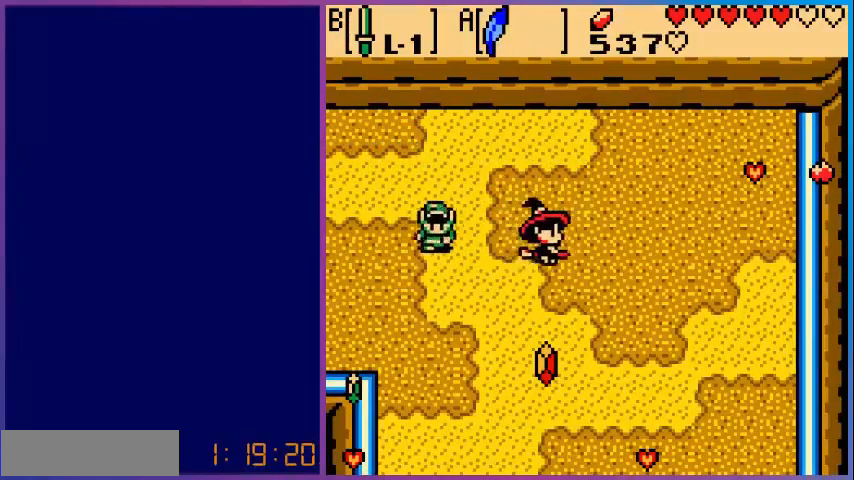
{"buttons": ["DPAD_DOWN"], "events": []}
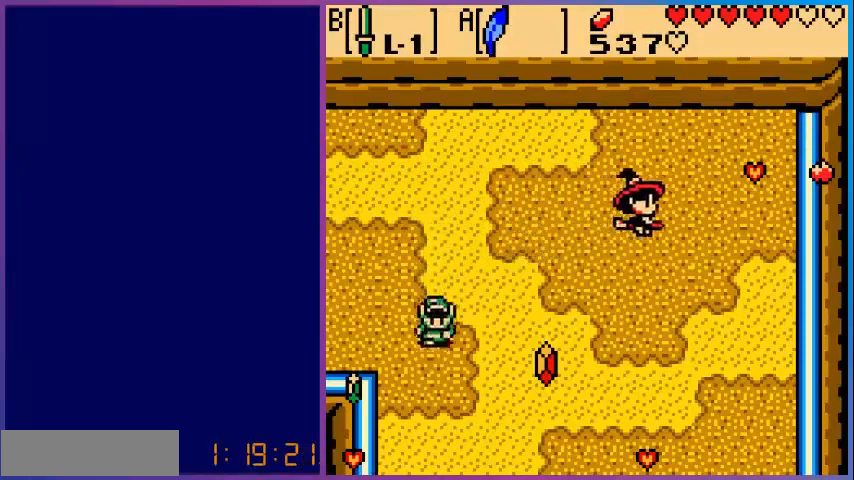
{"buttons": ["B"], "events": [[240, "DPAD_LEFT", "down"], [280, "DPAD_DOWN", "up"], [360, "B", "down"], [440, "DPAD_LEFT", "up"]]}
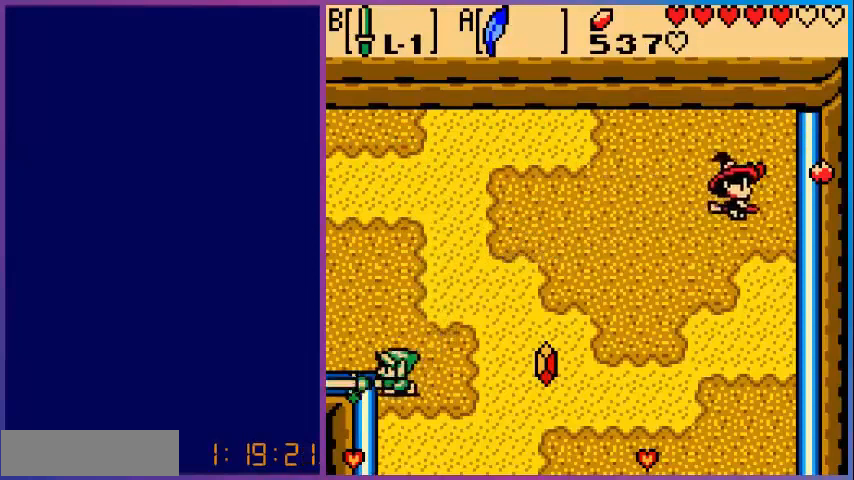
{"buttons": ["B", "DPAD_LEFT"], "events": [[40, "DPAD_DOWN", "down"], [80, "B", "up"], [400, "DPAD_DOWN", "up"], [400, "DPAD_LEFT", "down"], [520, "B", "down"]]}
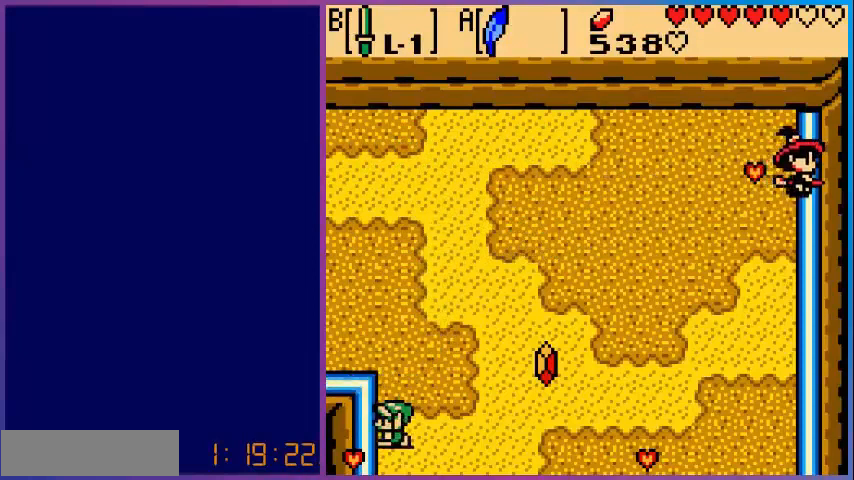
{"buttons": ["DPAD_RIGHT"], "events": [[40, "DPAD_LEFT", "up"], [240, "B", "up"], [320, "DPAD_RIGHT", "down"], [360, "DPAD_DOWN", "down"], [400, "DPAD_RIGHT", "up"], [480, "DPAD_DOWN", "up"], [480, "DPAD_RIGHT", "down"]]}
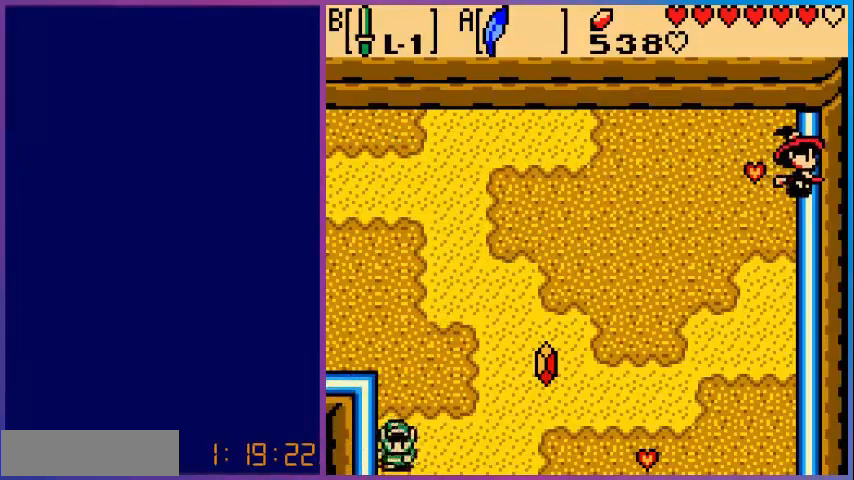
{"buttons": ["DPAD_UP", "DPAD_RIGHT"], "events": [[200, "DPAD_UP", "down"]]}
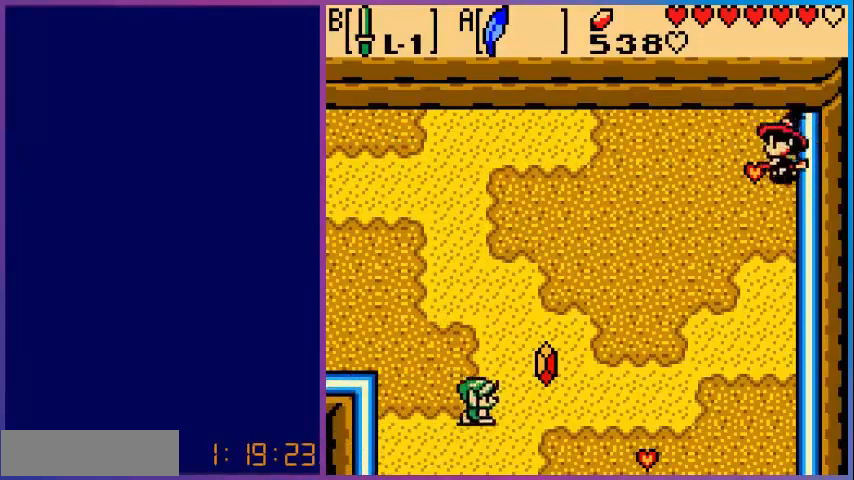
{"buttons": ["DPAD_DOWN", "DPAD_RIGHT"], "events": [[160, "DPAD_UP", "up"], [320, "DPAD_DOWN", "down"]]}
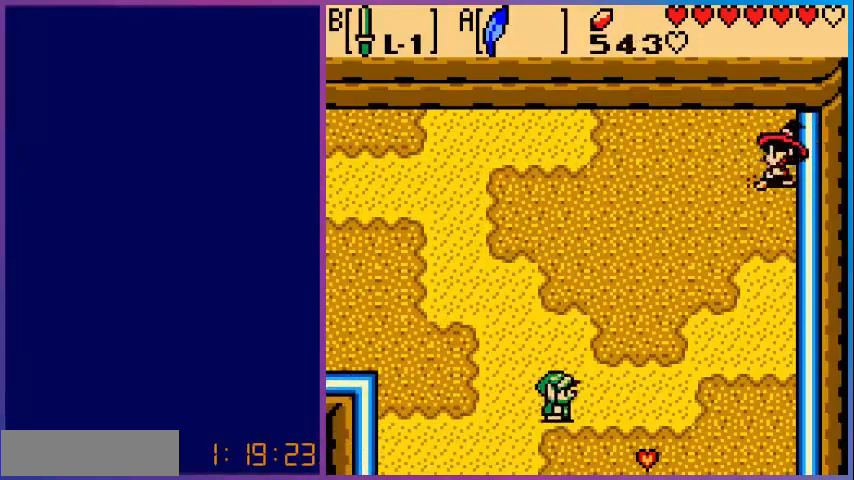
{"buttons": ["DPAD_RIGHT"], "events": [[200, "DPAD_DOWN", "up"]]}
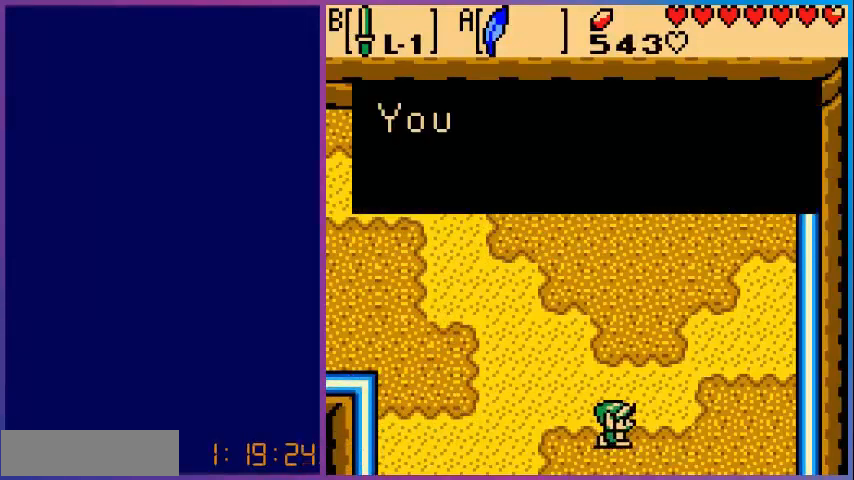
{"buttons": ["A"], "events": [[120, "DPAD_DOWN", "down"], [120, "DPAD_RIGHT", "up"], [240, "DPAD_DOWN", "up"], [480, "A", "down"]]}
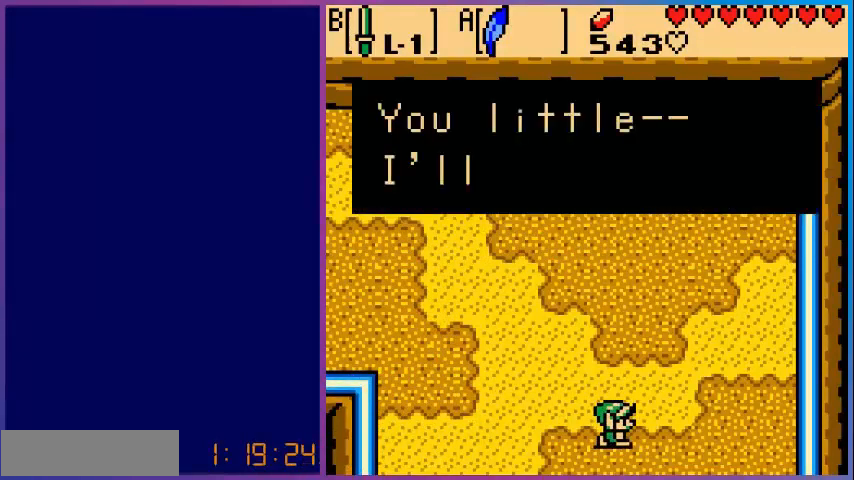
{"buttons": ["A"], "events": [[120, "A", "up"], [280, "A", "down"], [400, "A", "up"], [520, "A", "down"]]}
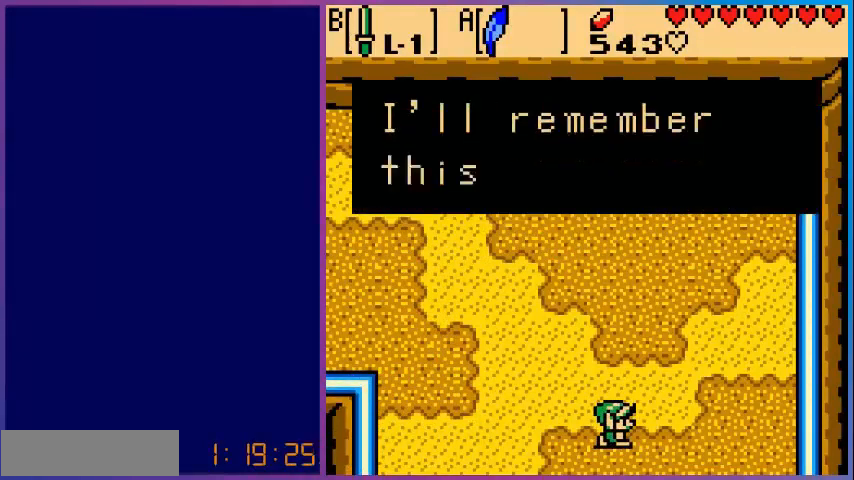
{"buttons": [], "events": [[120, "A", "up"], [200, "A", "down"], [360, "A", "up"]]}
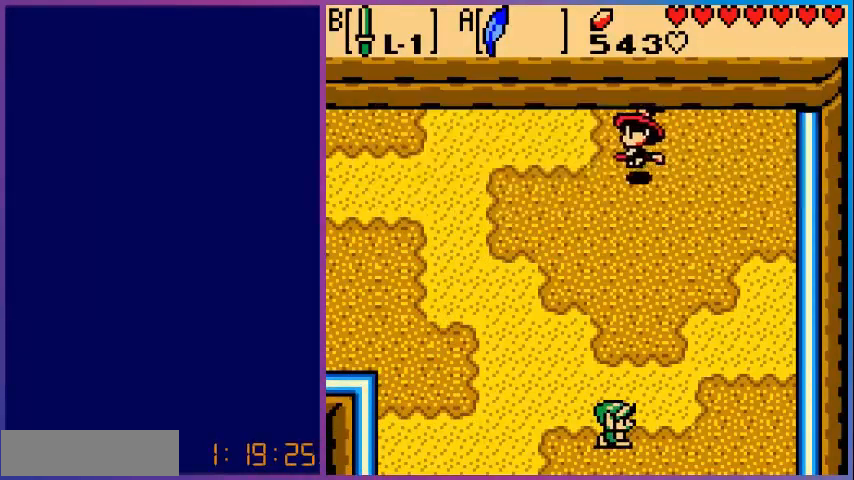
{"buttons": ["DPAD_LEFT"], "events": [[40, "DPAD_LEFT", "down"]]}
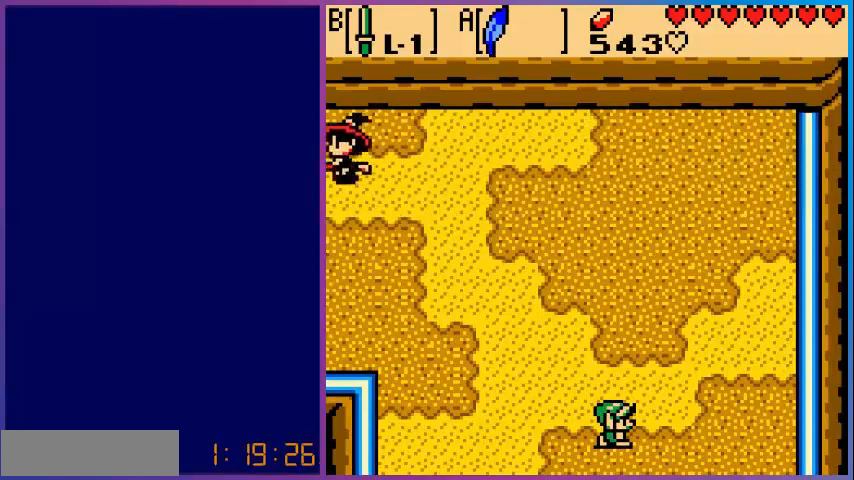
{"buttons": ["DPAD_UP", "DPAD_LEFT"], "events": [[80, "DPAD_UP", "down"]]}
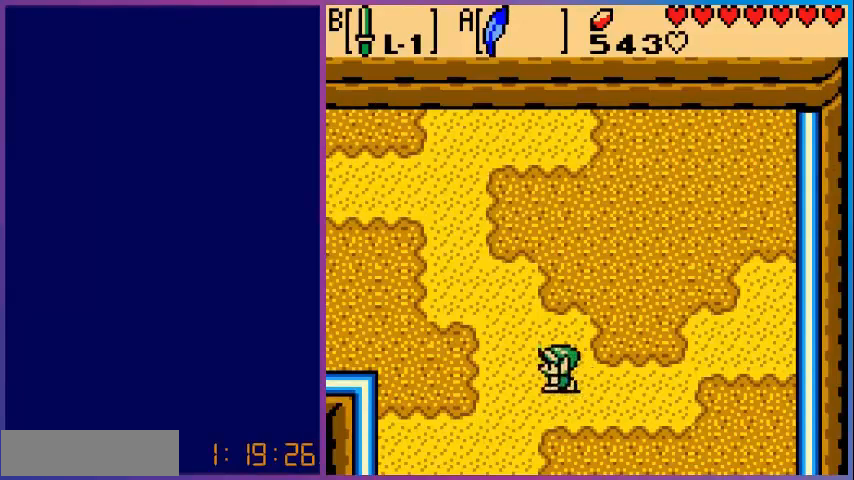
{"buttons": ["DPAD_LEFT"], "events": [[160, "DPAD_UP", "up"]]}
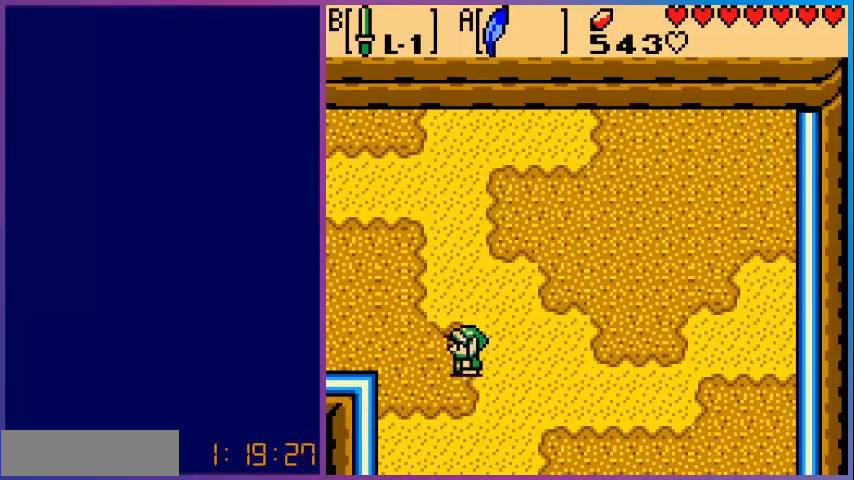
{"buttons": ["DPAD_LEFT"], "events": [[160, "DPAD_UP", "down"], [200, "DPAD_UP", "up"]]}